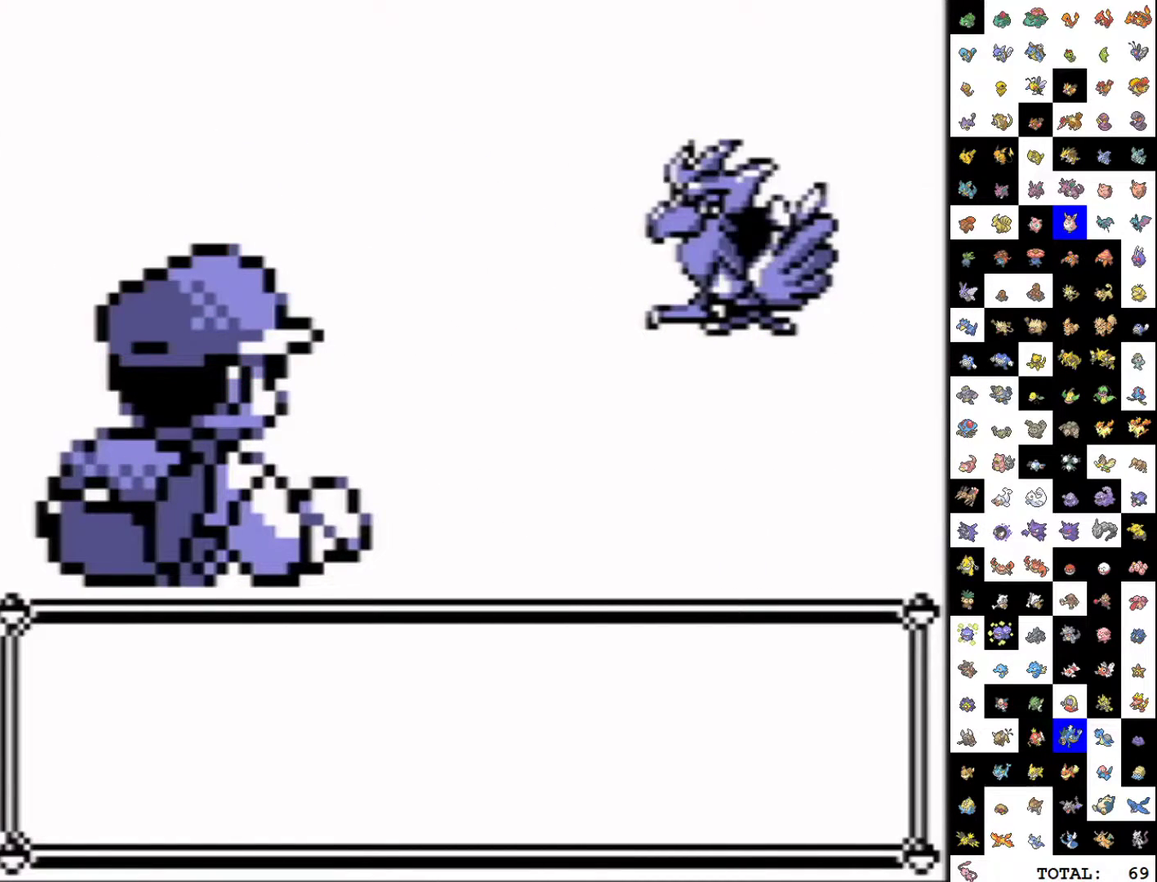
Gameplay with a controller (Nintendo layout); each line is a JSON object with the inputs held at the frame after it. "events" lists button and stick changes between this image and that frame as [ms after this image, input, new state], when the widget could be followed in between. Not read: L3 R3.
{"buttons": ["B"], "events": [[433, "B", "down"]]}
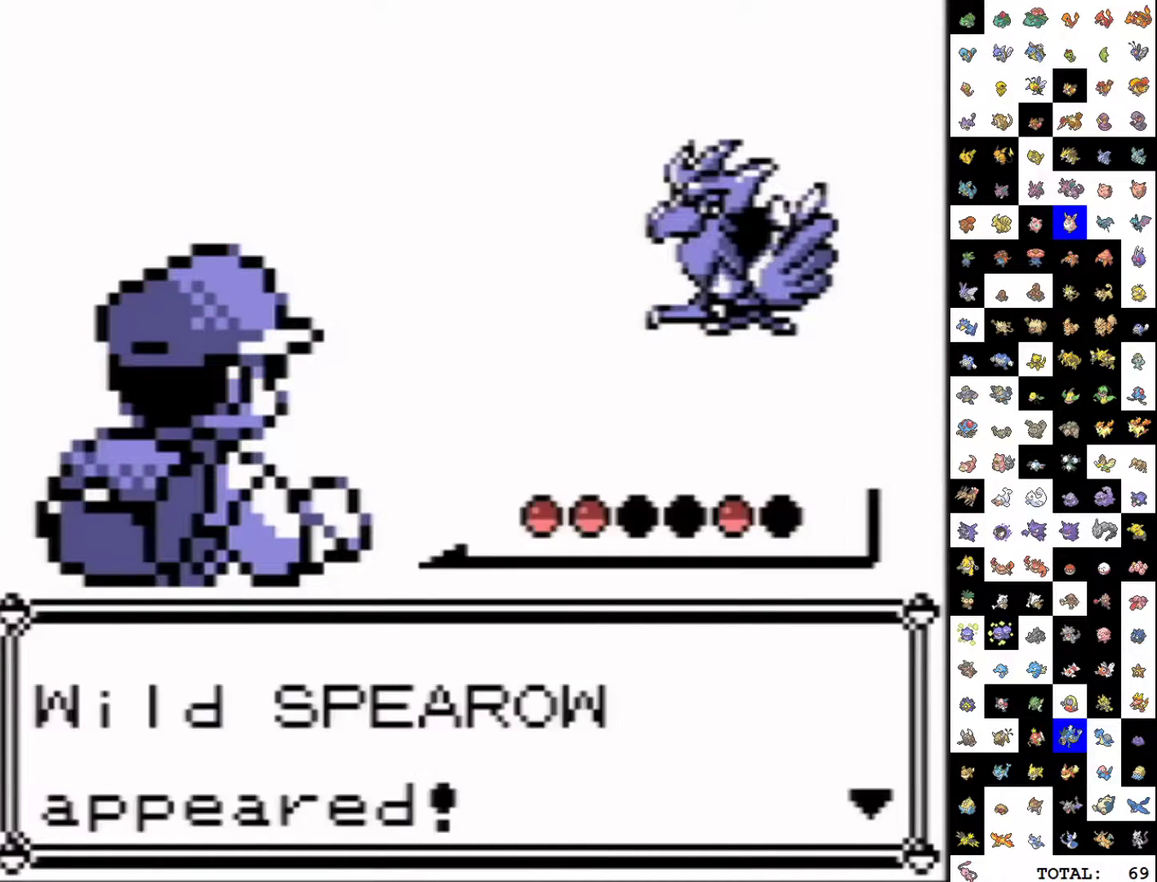
{"buttons": [], "events": [[17, "B", "up"]]}
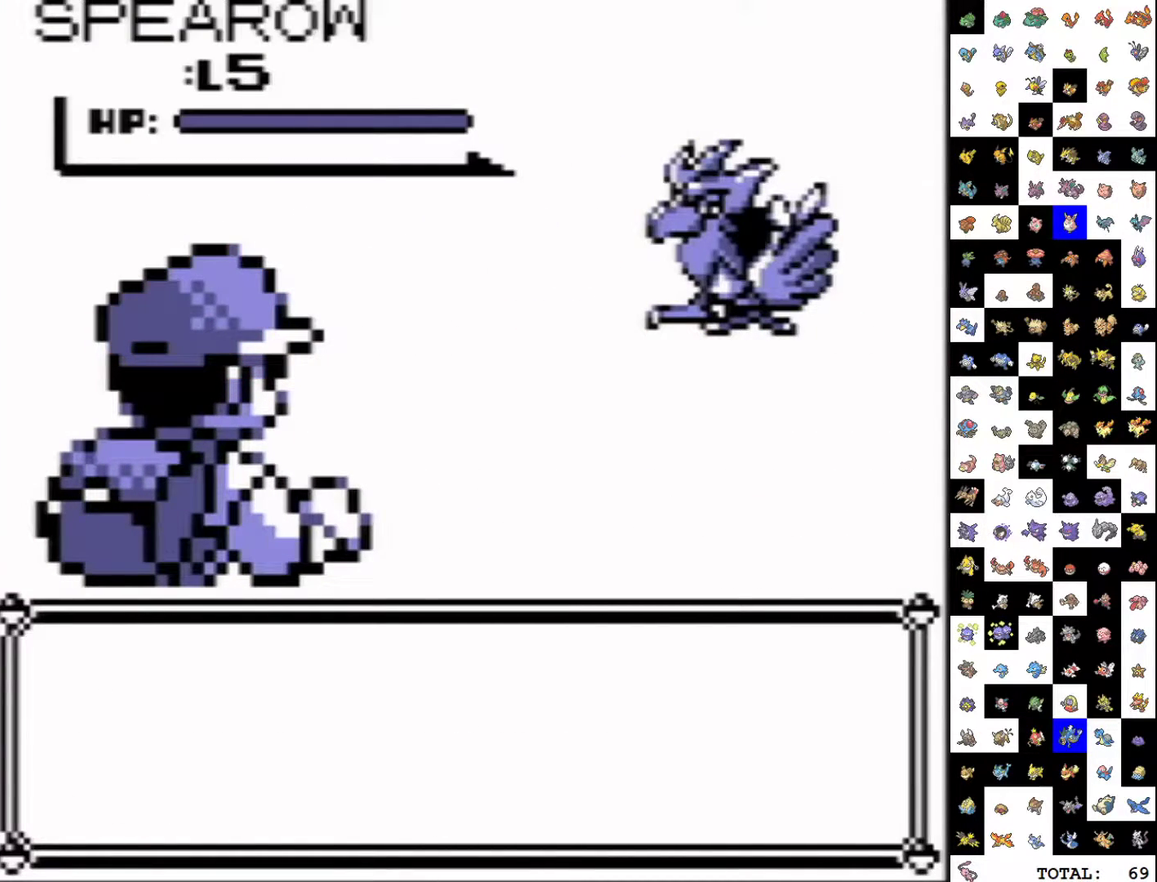
{"buttons": [], "events": []}
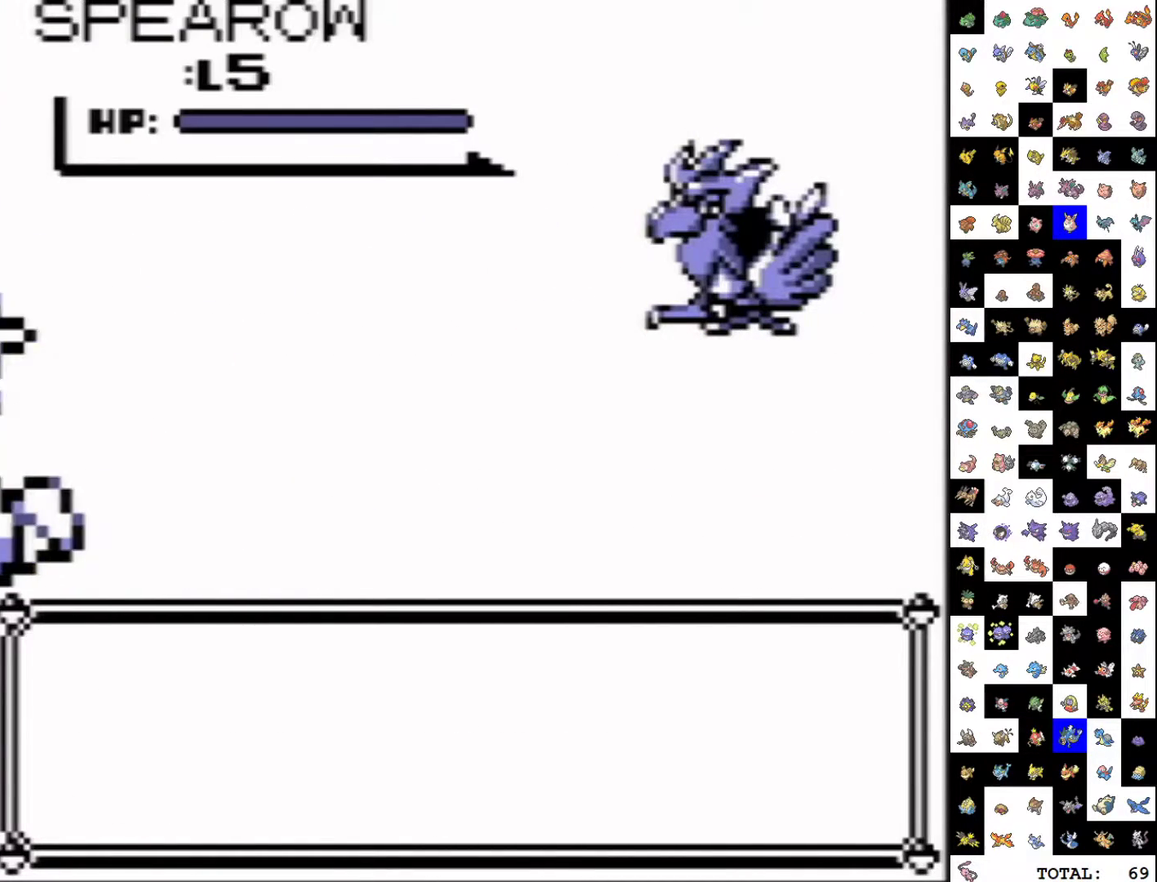
{"buttons": ["A", "DPAD_DOWN"], "events": [[383, "DPAD_DOWN", "down"], [400, "A", "down"]]}
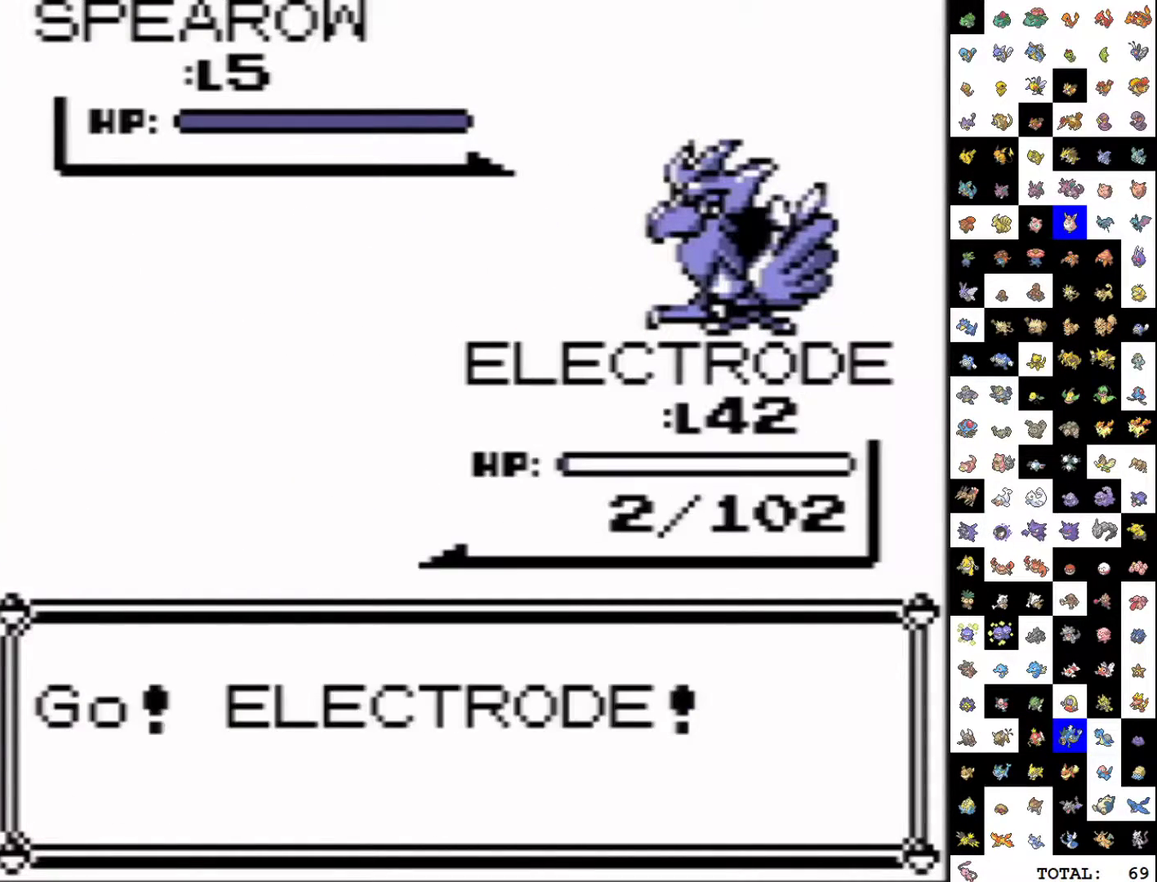
{"buttons": ["A", "DPAD_DOWN"], "events": []}
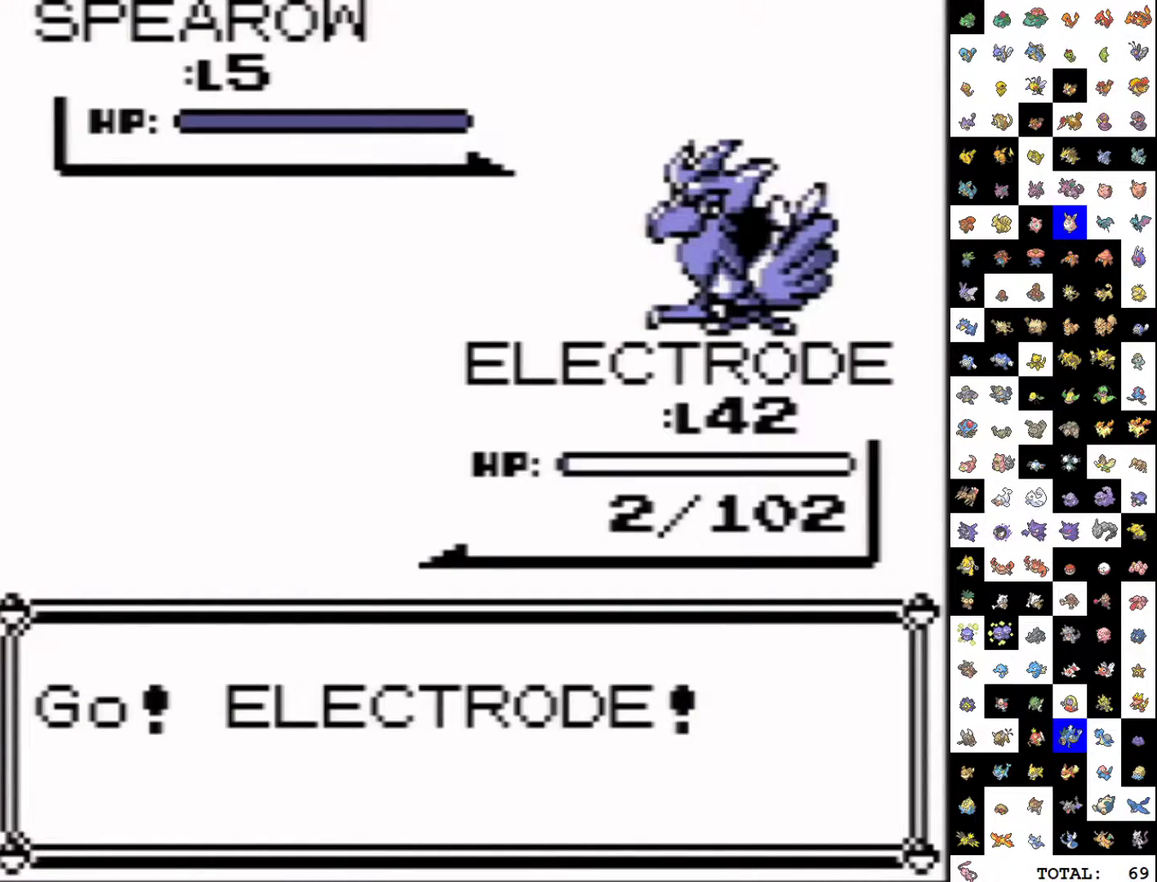
{"buttons": ["A", "DPAD_DOWN"], "events": []}
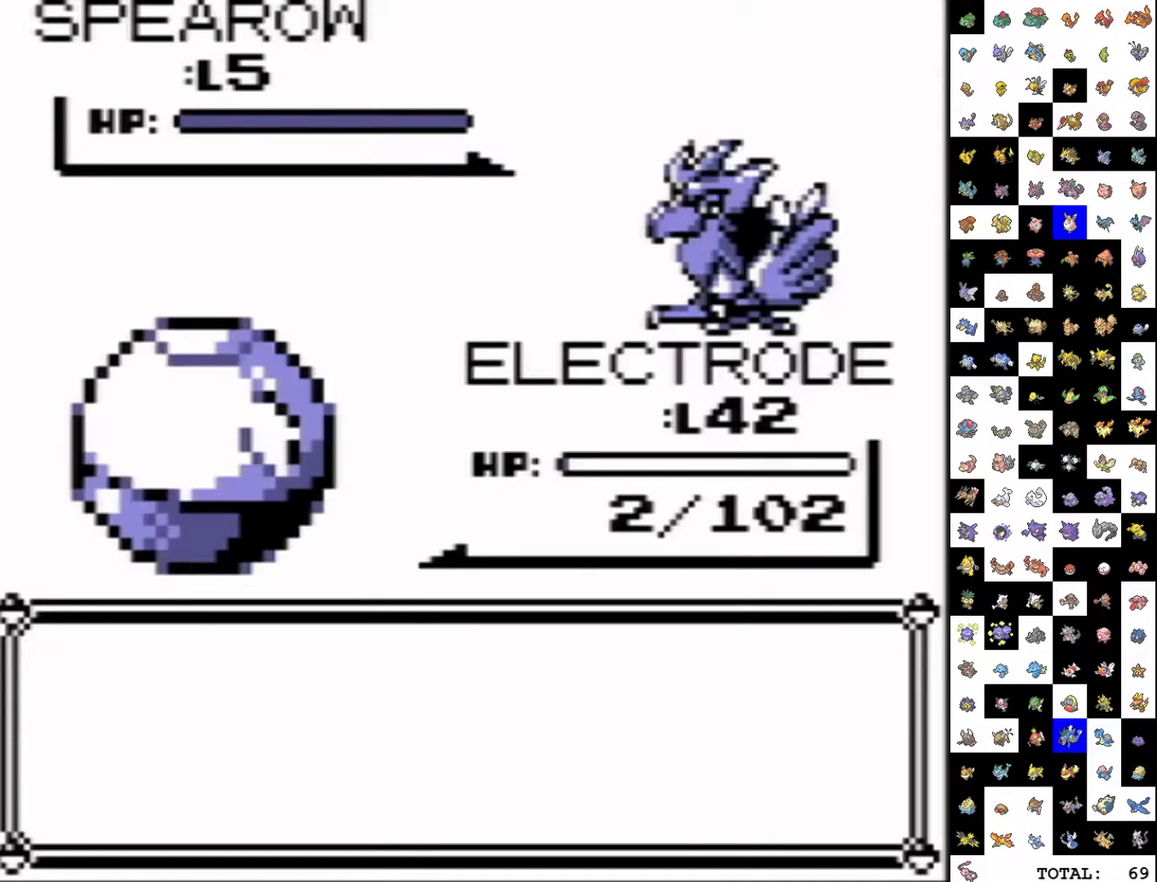
{"buttons": ["DPAD_DOWN"], "events": [[150, "A", "up"], [200, "DPAD_DOWN", "up"], [433, "DPAD_DOWN", "down"]]}
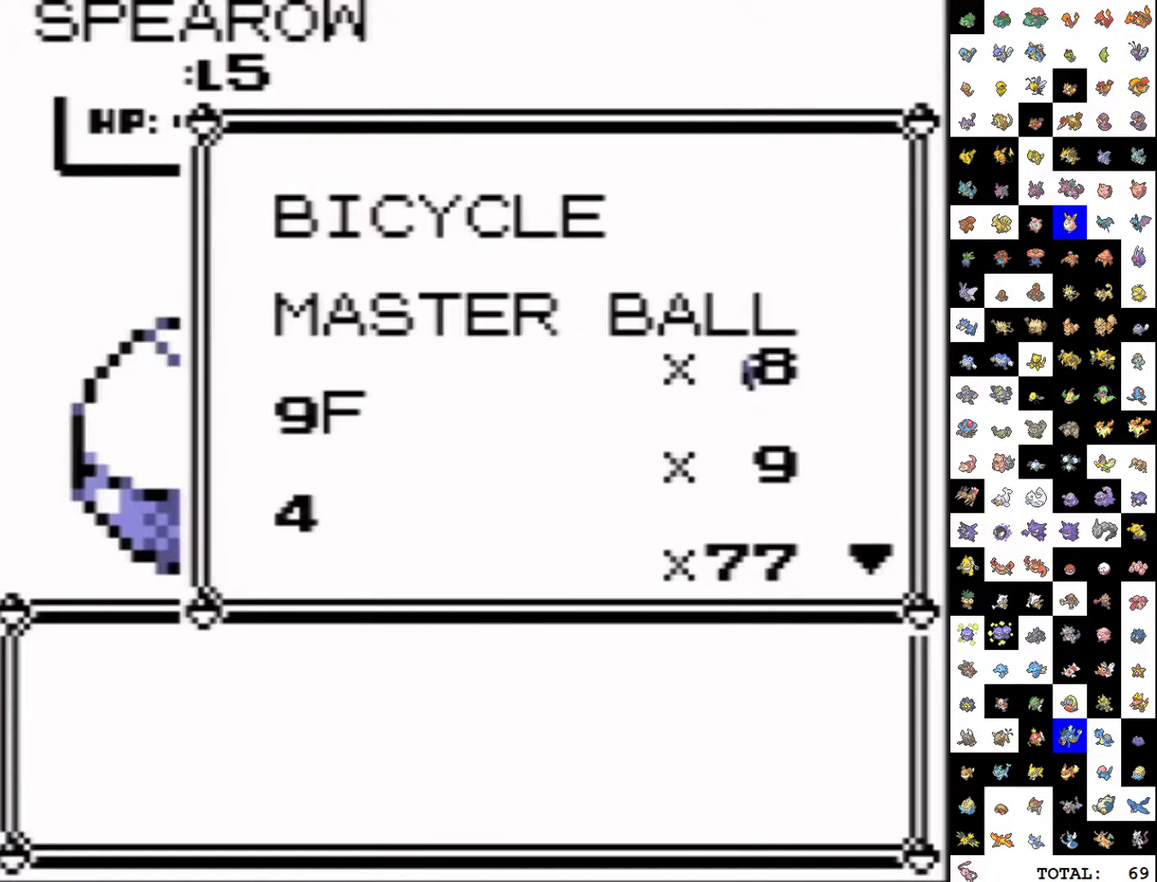
{"buttons": [], "events": [[17, "DPAD_LEFT", "down"], [83, "DPAD_DOWN", "up"], [133, "DPAD_LEFT", "up"], [333, "A", "down"], [433, "A", "up"]]}
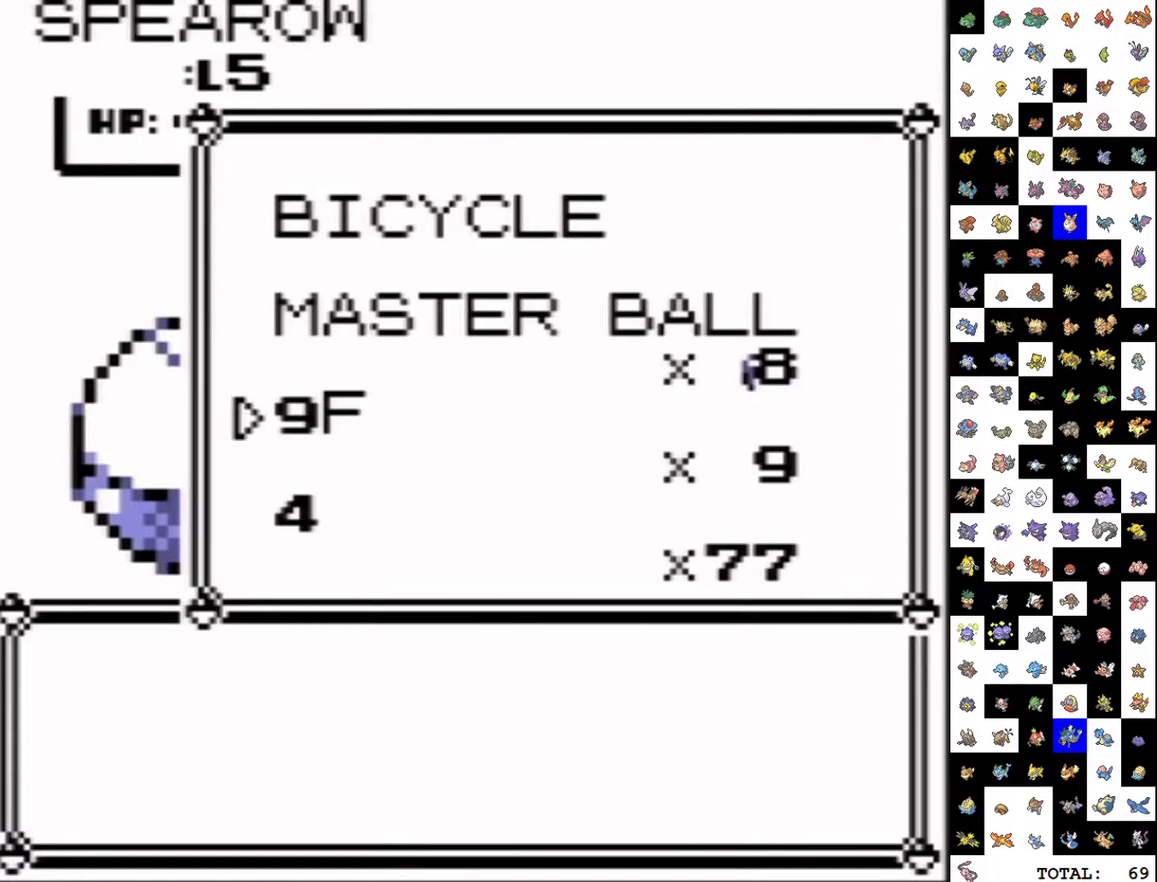
{"buttons": ["A"], "events": [[67, "START", "down"], [267, "START", "up"], [483, "A", "down"]]}
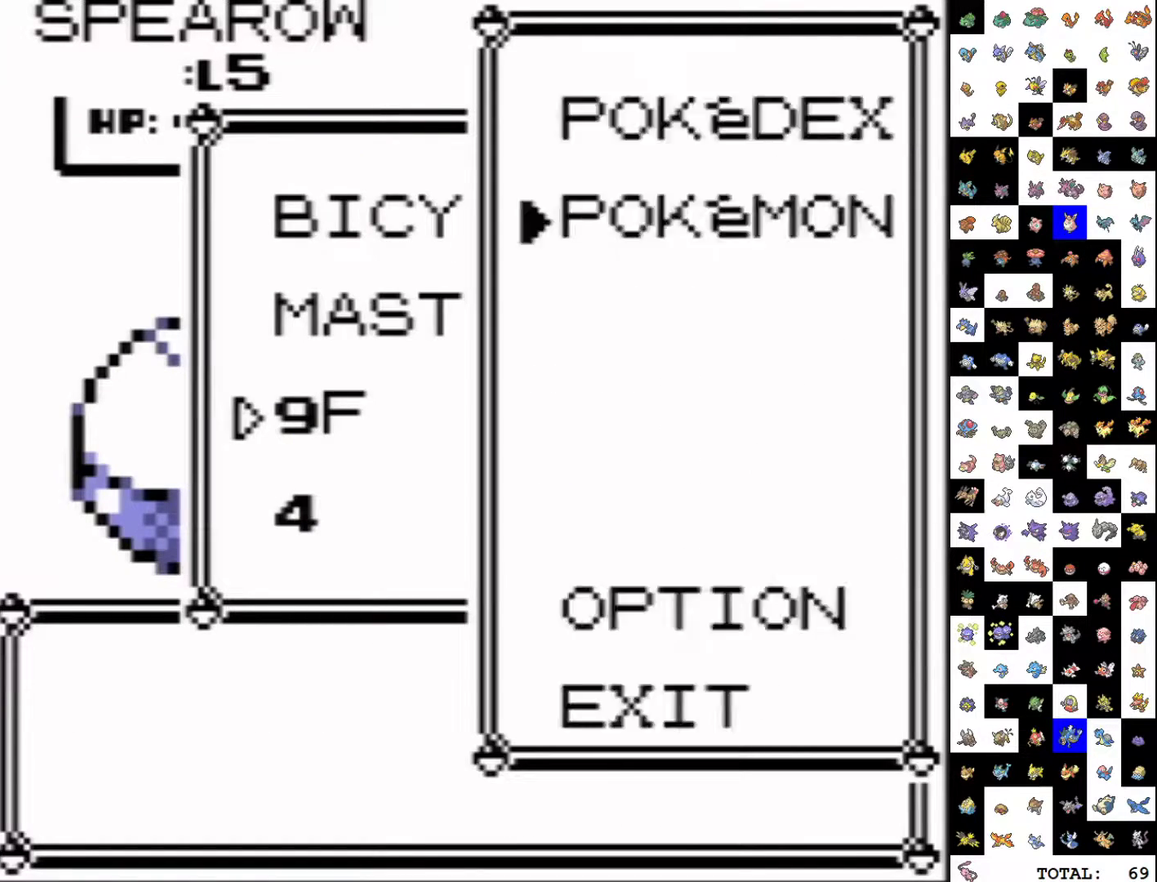
{"buttons": ["B"], "events": [[200, "A", "up"], [267, "B", "down"]]}
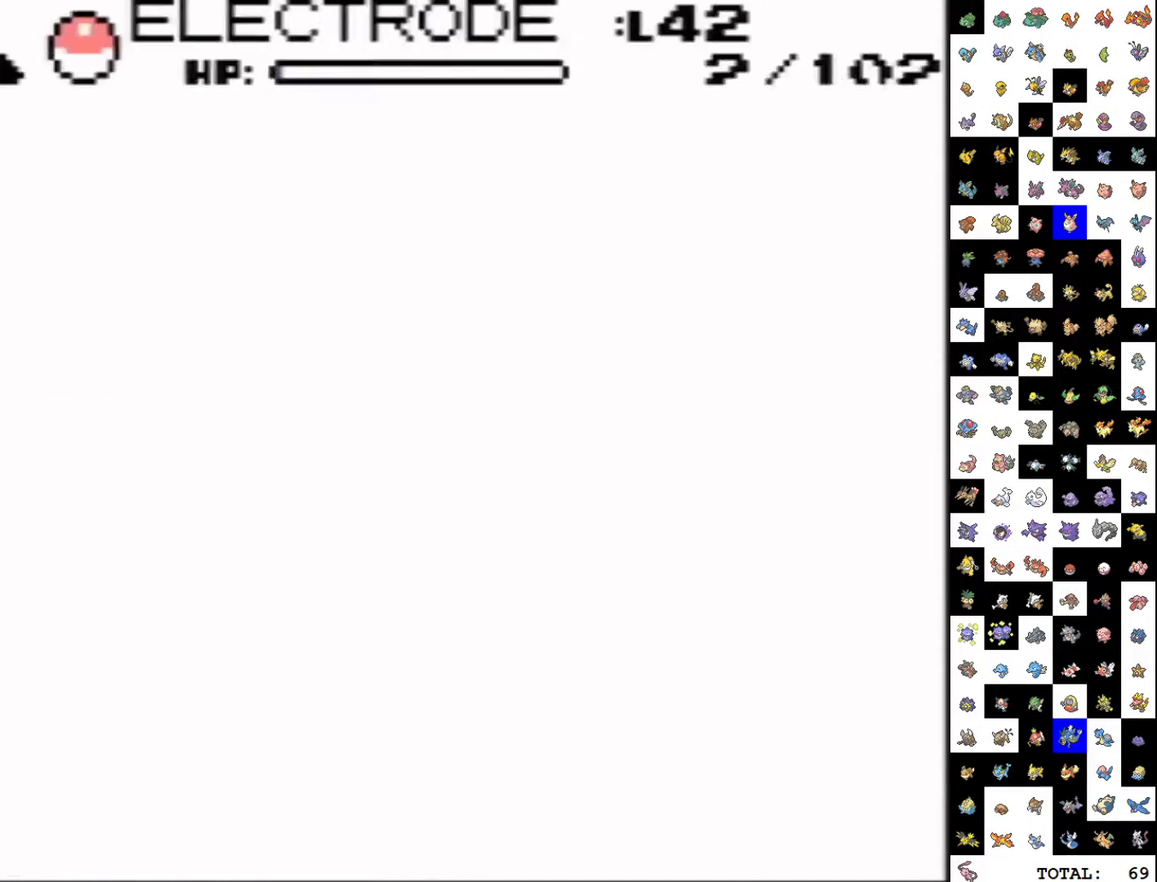
{"buttons": ["START"], "events": [[100, "B", "up"], [183, "START", "down"]]}
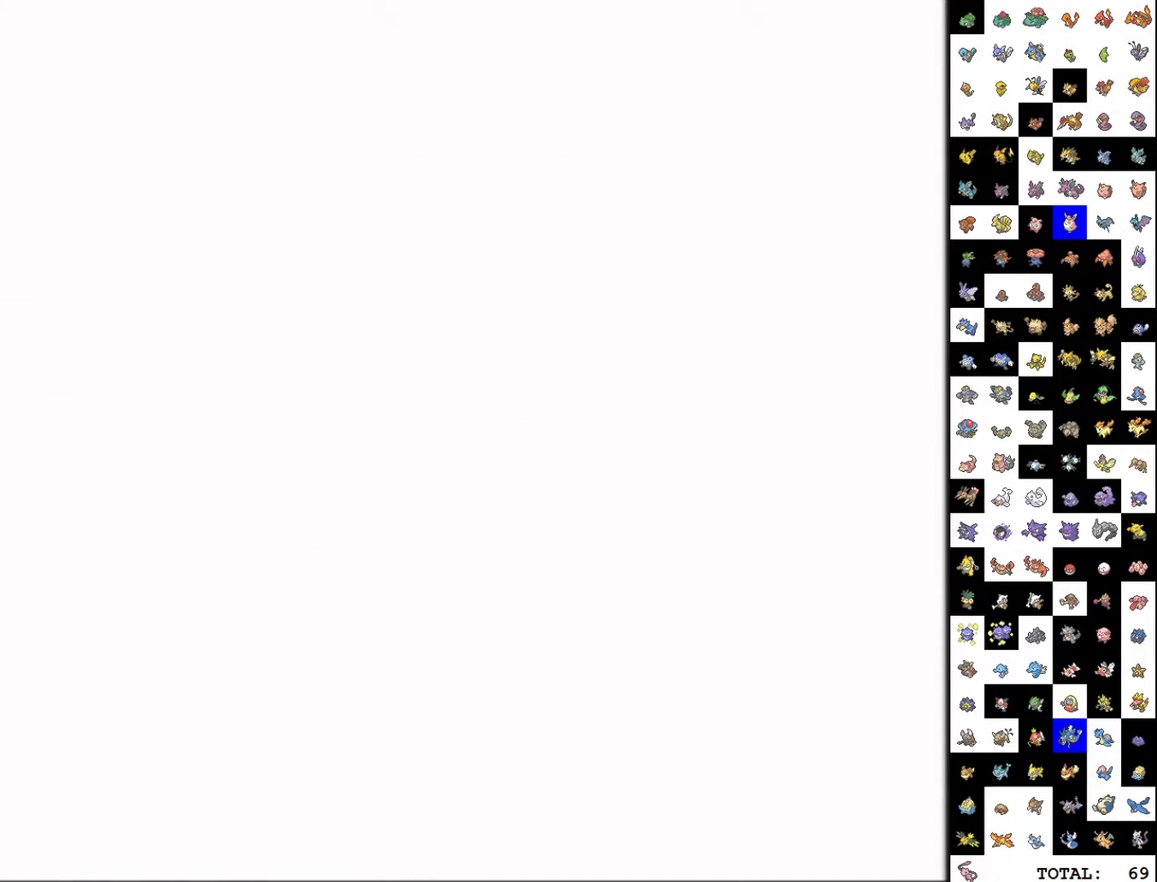
{"buttons": [], "events": [[250, "START", "up"]]}
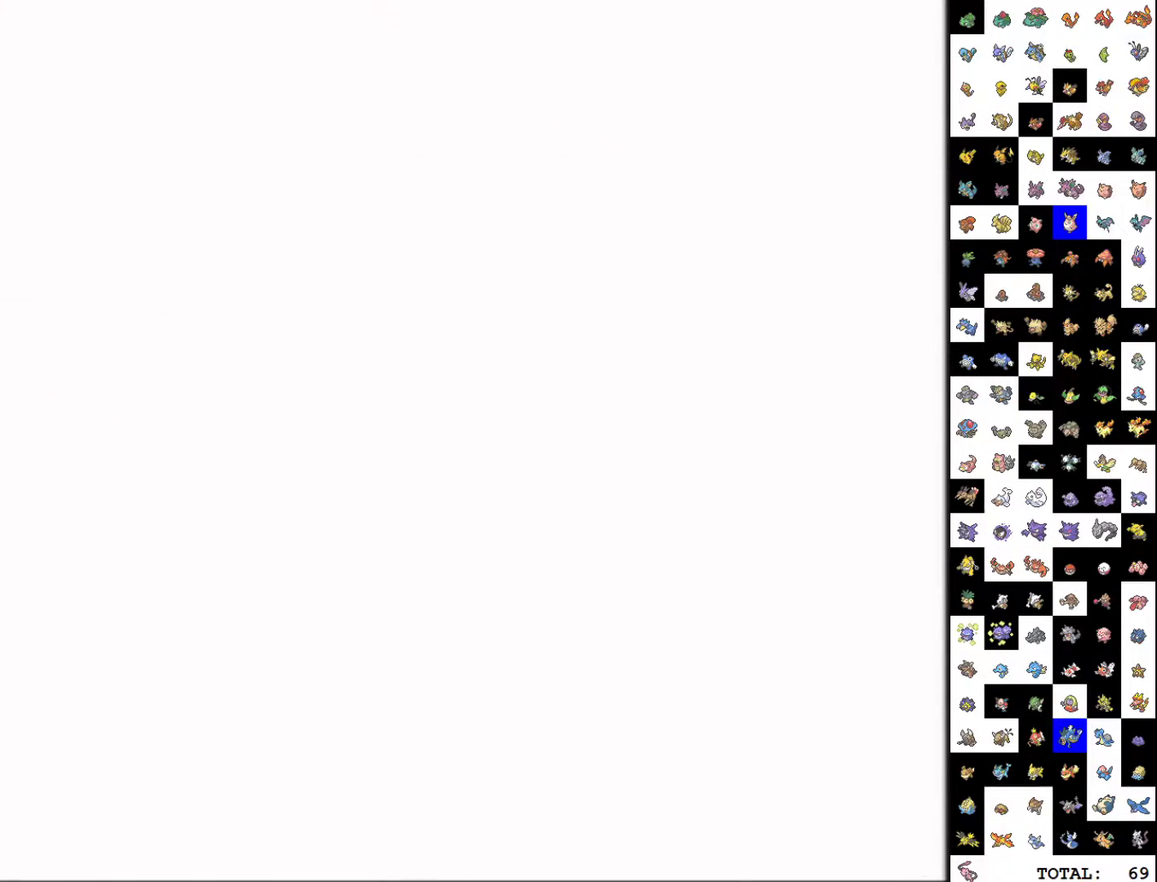
{"buttons": ["START"], "events": [[283, "DPAD_DOWN", "down"], [400, "DPAD_DOWN", "up"], [417, "START", "down"]]}
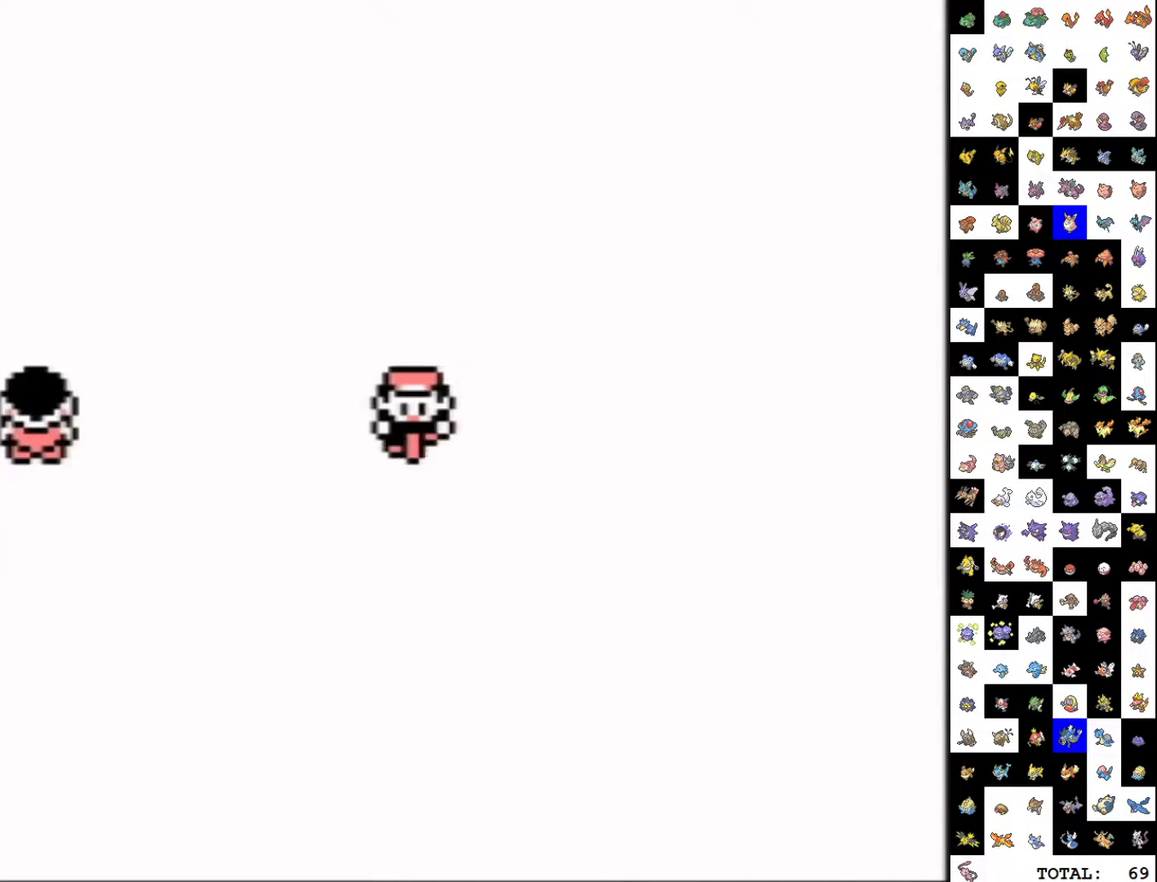
{"buttons": ["A", "DPAD_DOWN"], "events": [[100, "START", "up"], [383, "DPAD_DOWN", "down"], [467, "A", "down"]]}
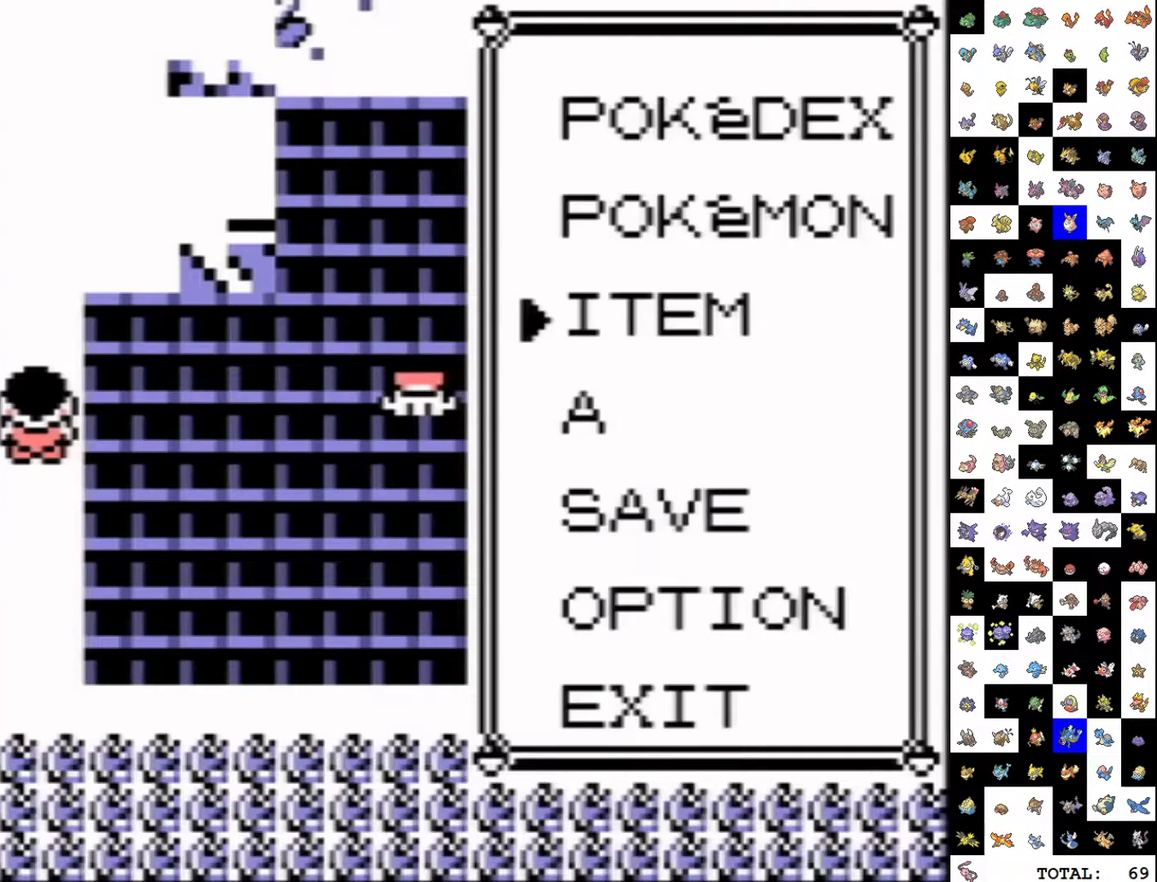
{"buttons": ["DPAD_DOWN"], "events": [[50, "A", "up"]]}
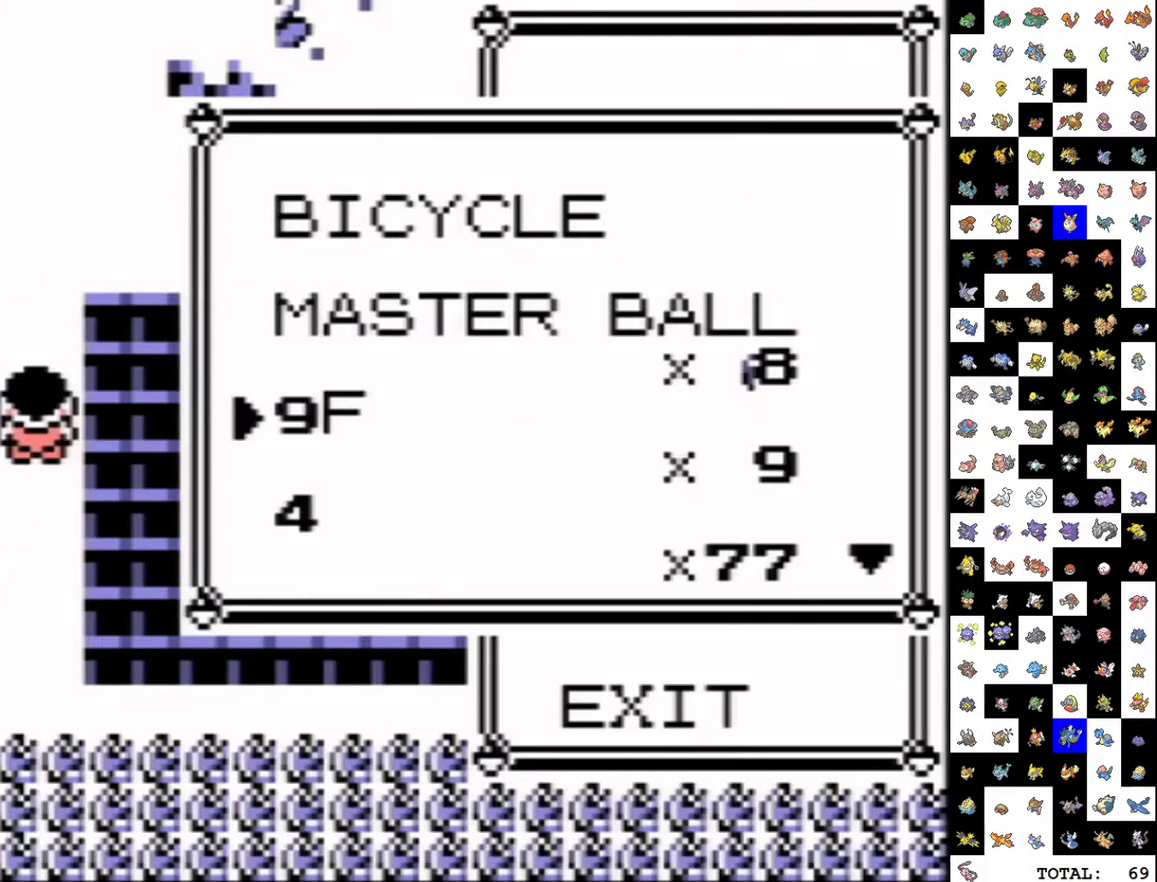
{"buttons": ["DPAD_DOWN"], "events": []}
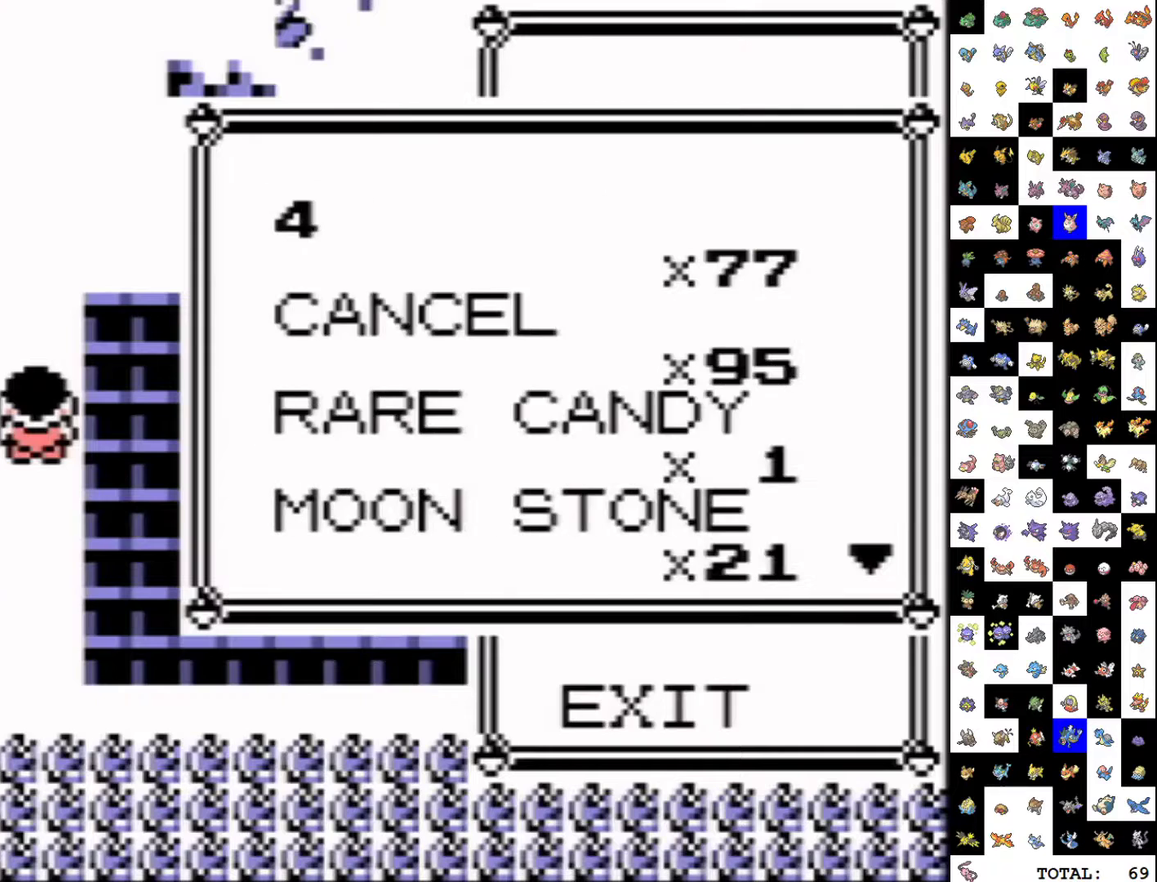
{"buttons": ["DPAD_DOWN"], "events": []}
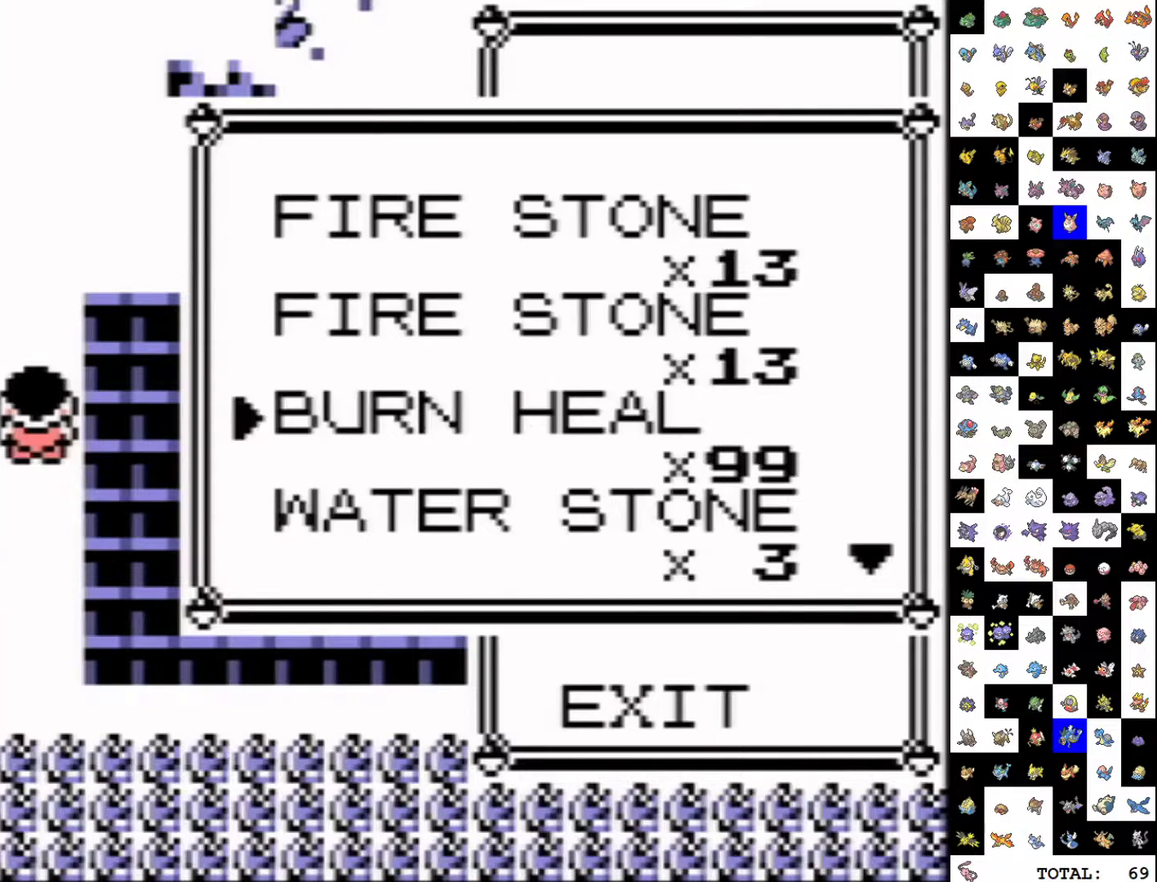
{"buttons": [], "events": [[283, "DPAD_DOWN", "up"]]}
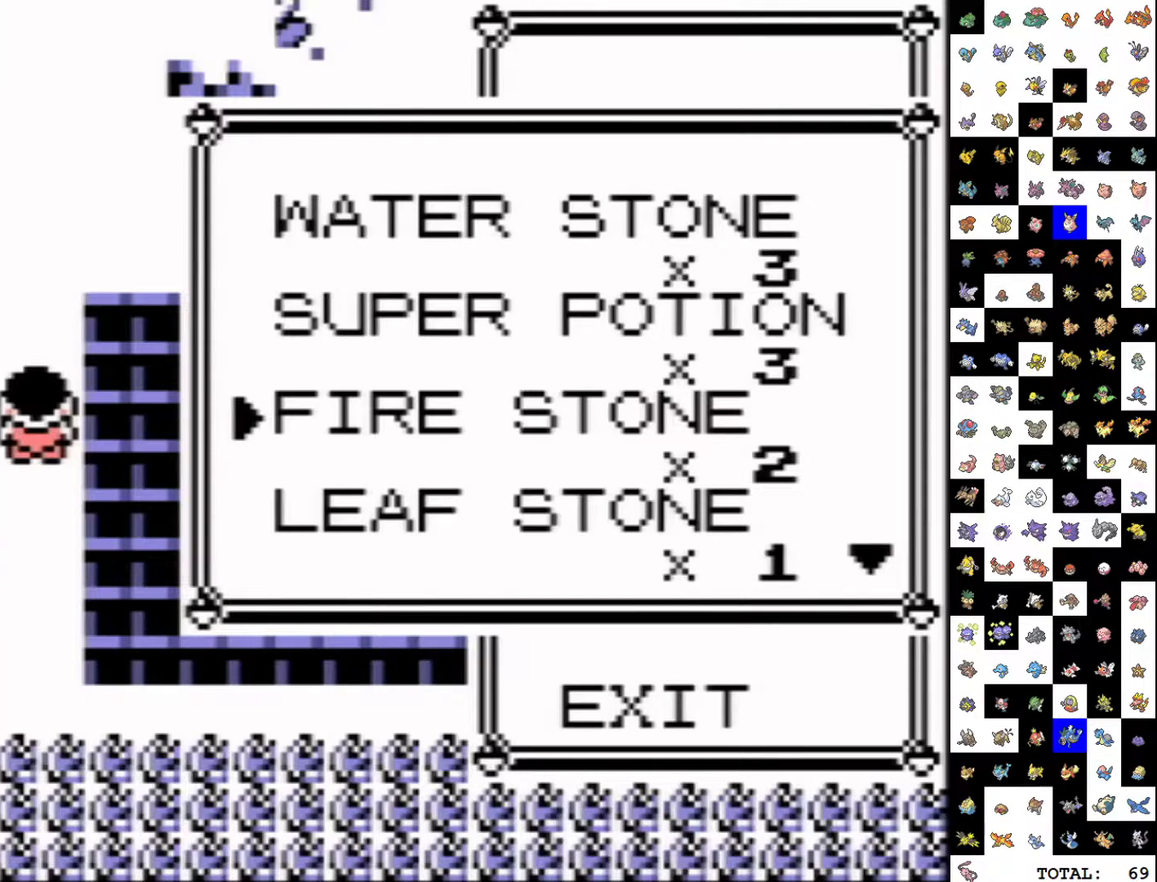
{"buttons": ["DPAD_DOWN"], "events": [[33, "DPAD_DOWN", "down"], [167, "SELECT", "down"], [267, "SELECT", "up"]]}
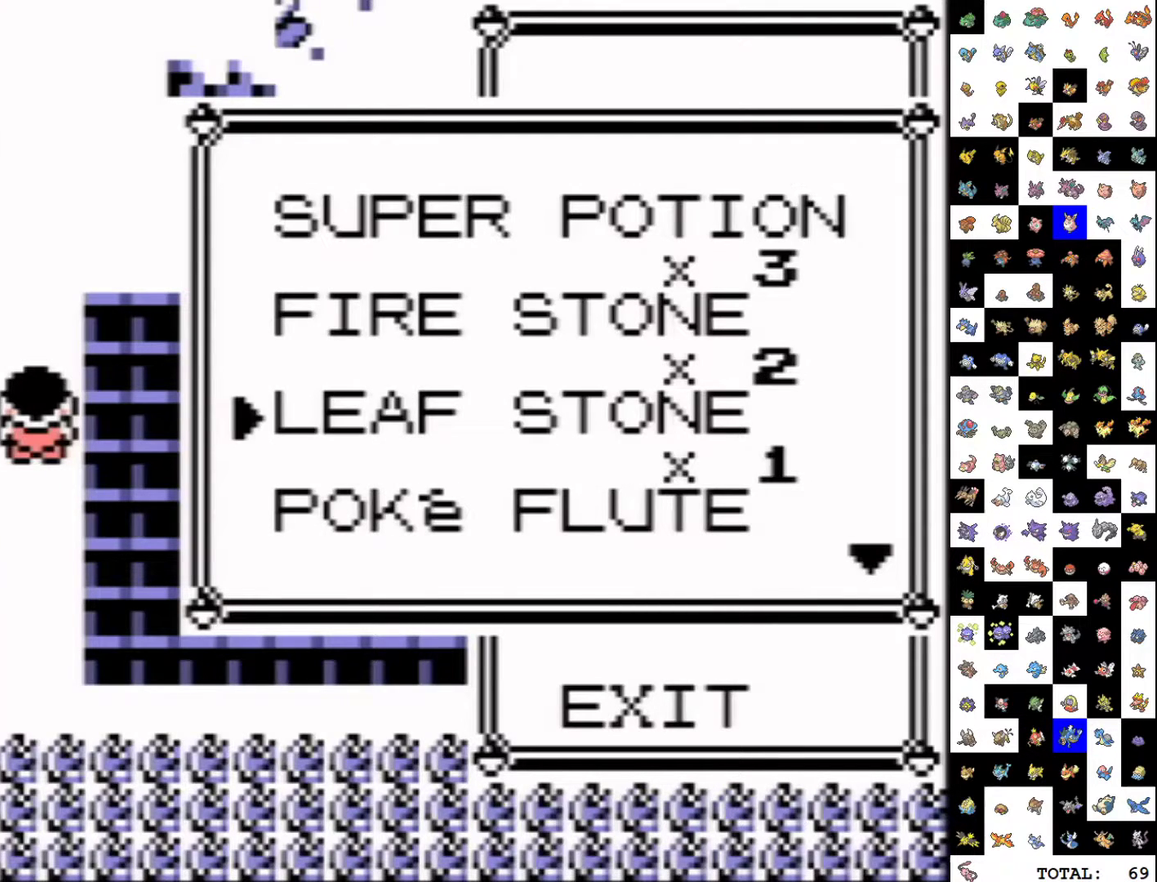
{"buttons": ["DPAD_DOWN"], "events": []}
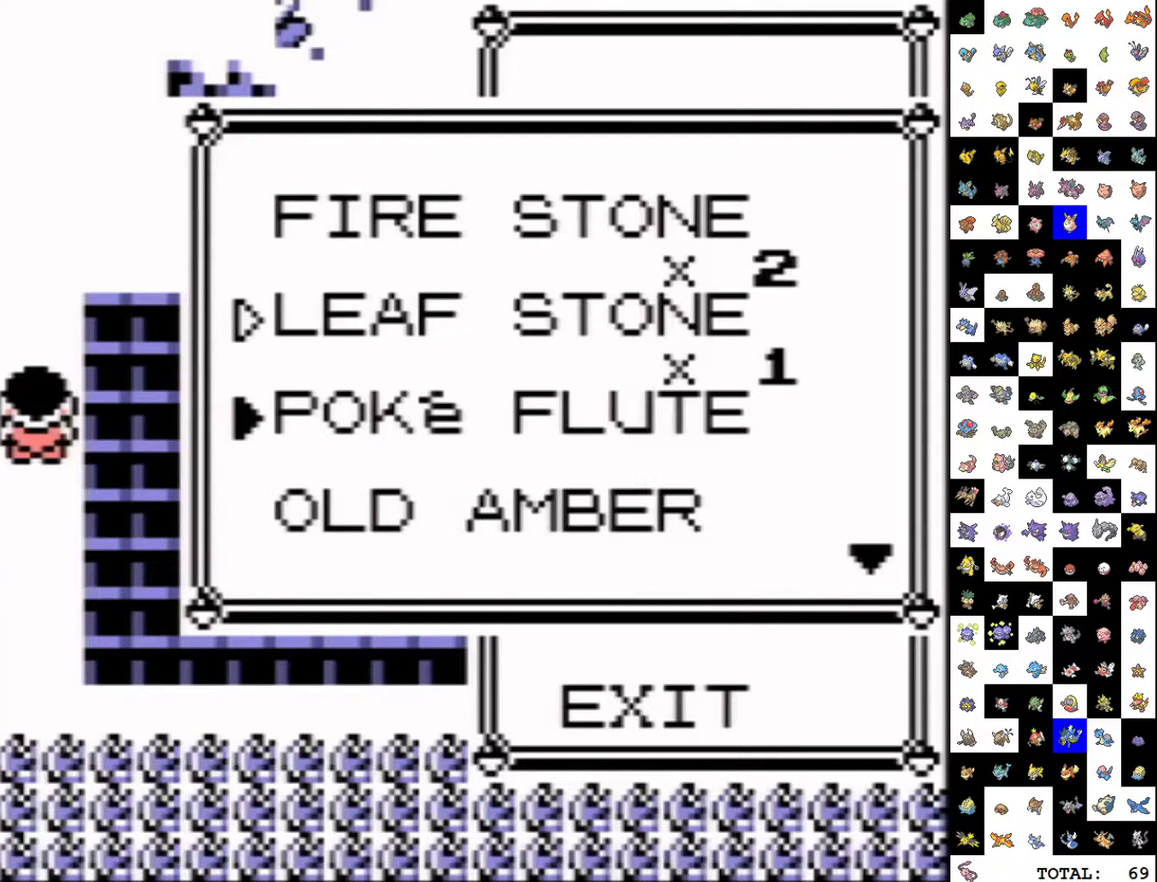
{"buttons": ["DPAD_DOWN"], "events": []}
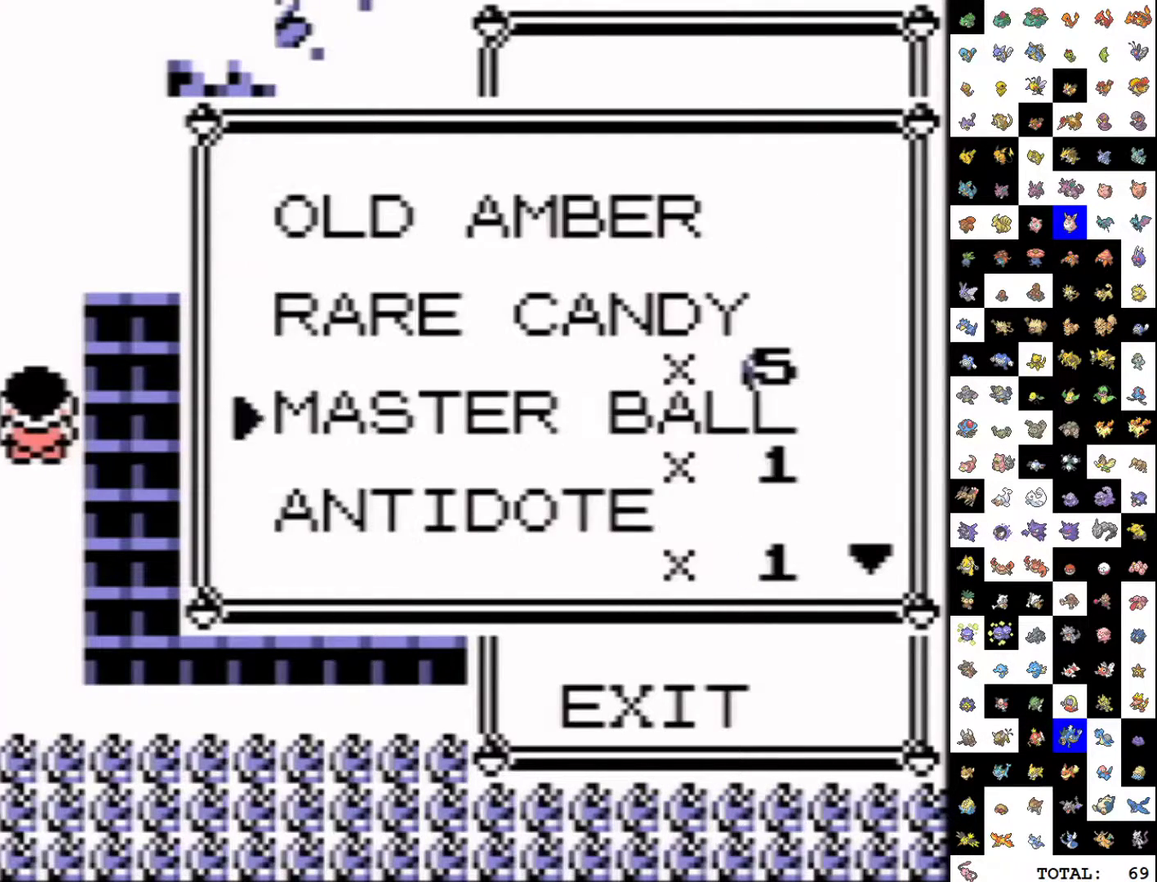
{"buttons": ["DPAD_DOWN"], "events": []}
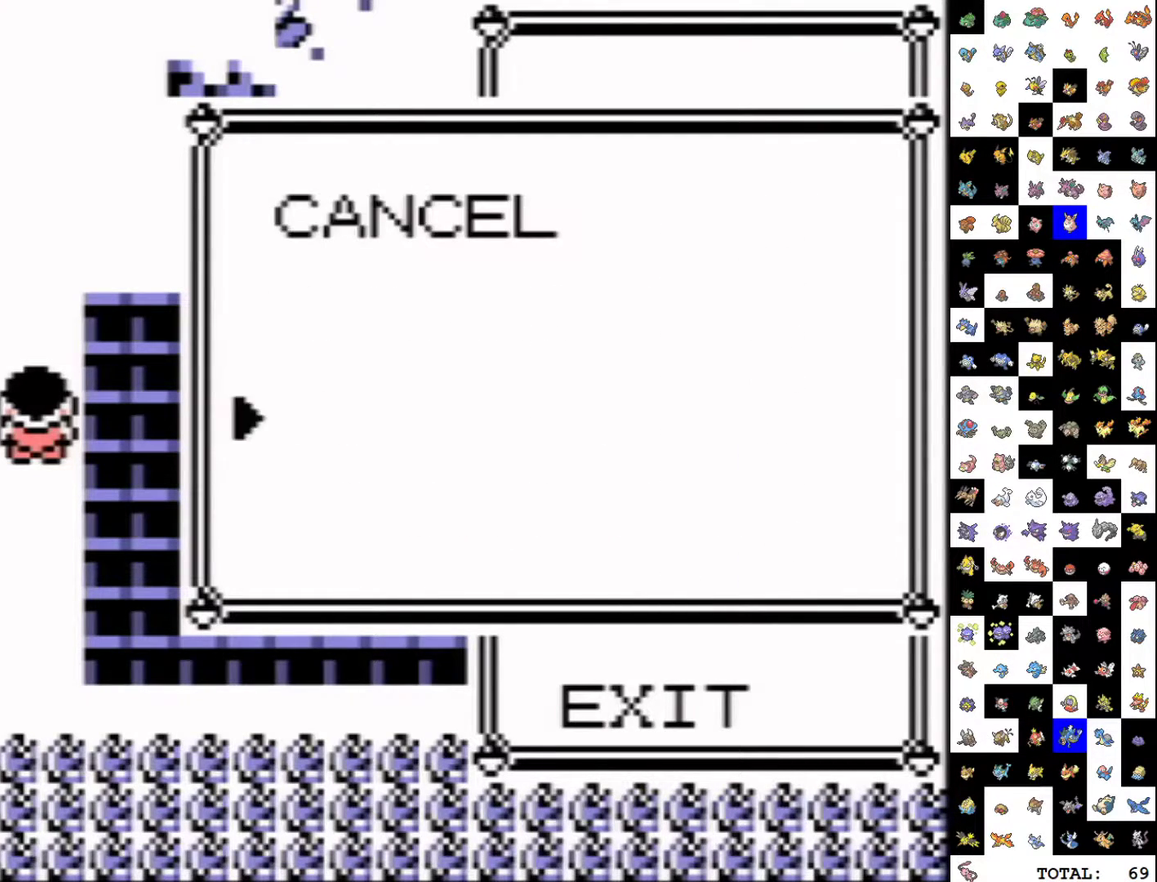
{"buttons": ["DPAD_DOWN"], "events": []}
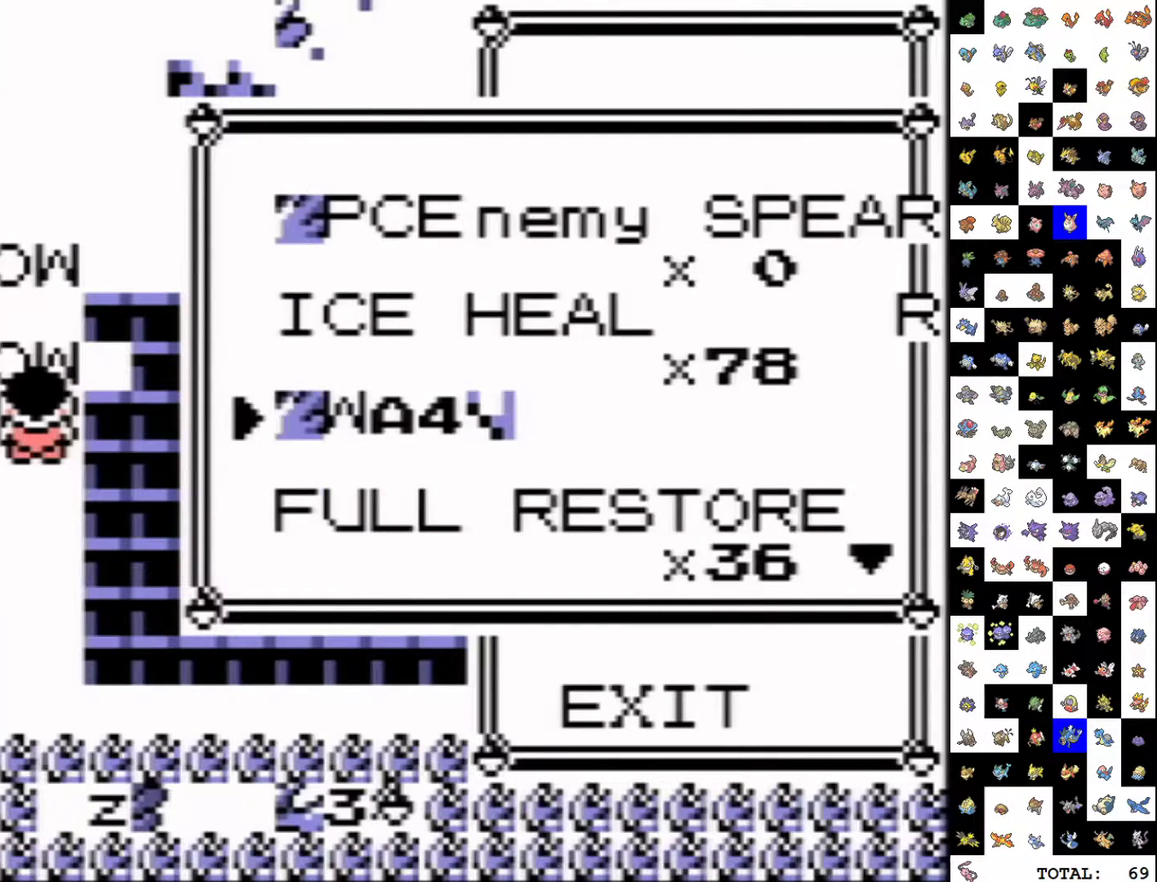
{"buttons": ["DPAD_DOWN"], "events": []}
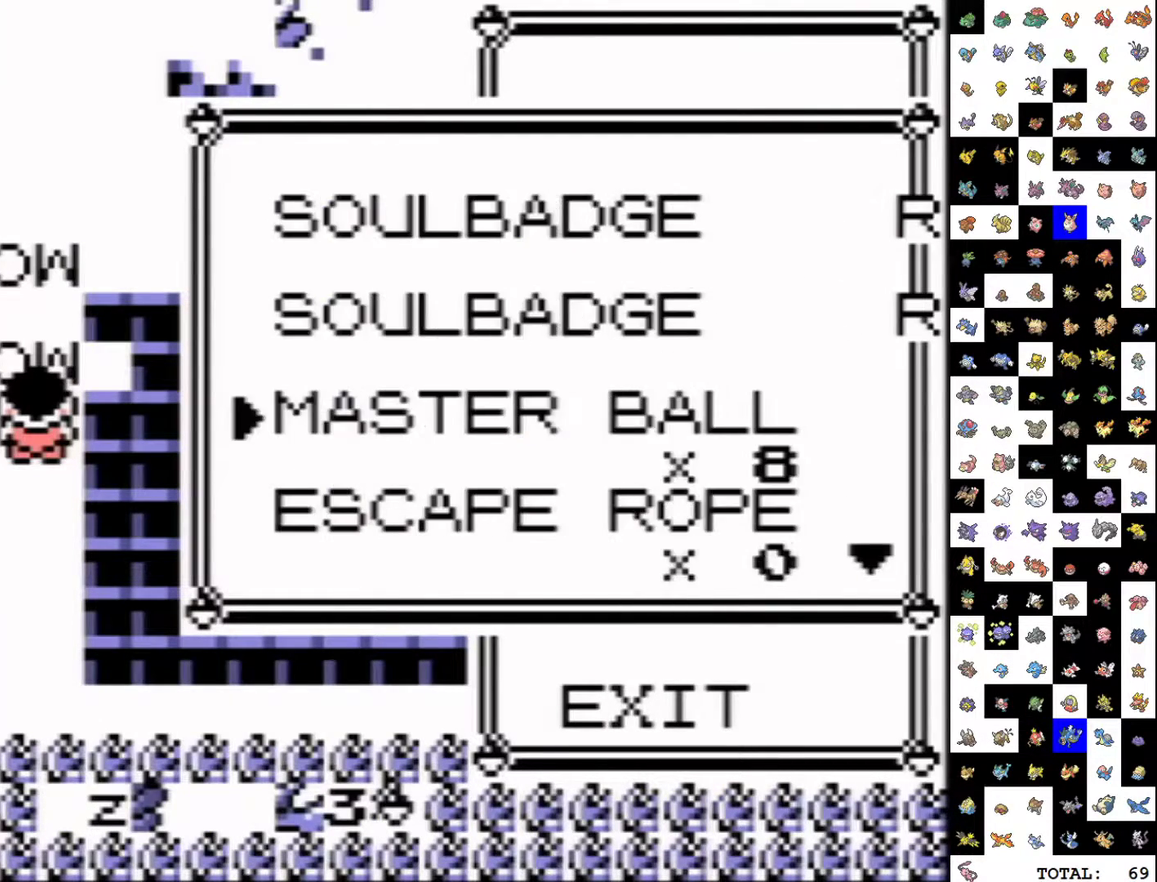
{"buttons": ["DPAD_DOWN"], "events": []}
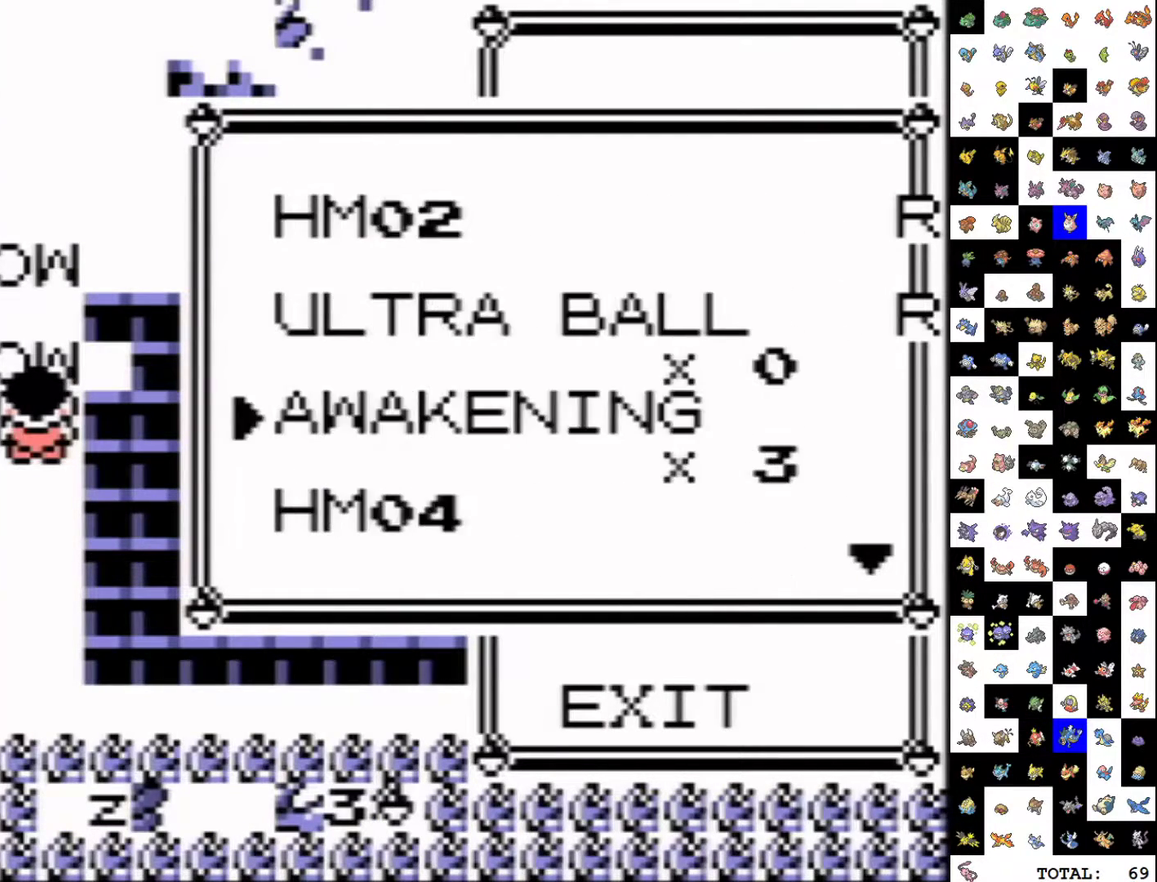
{"buttons": [], "events": [[67, "DPAD_DOWN", "up"]]}
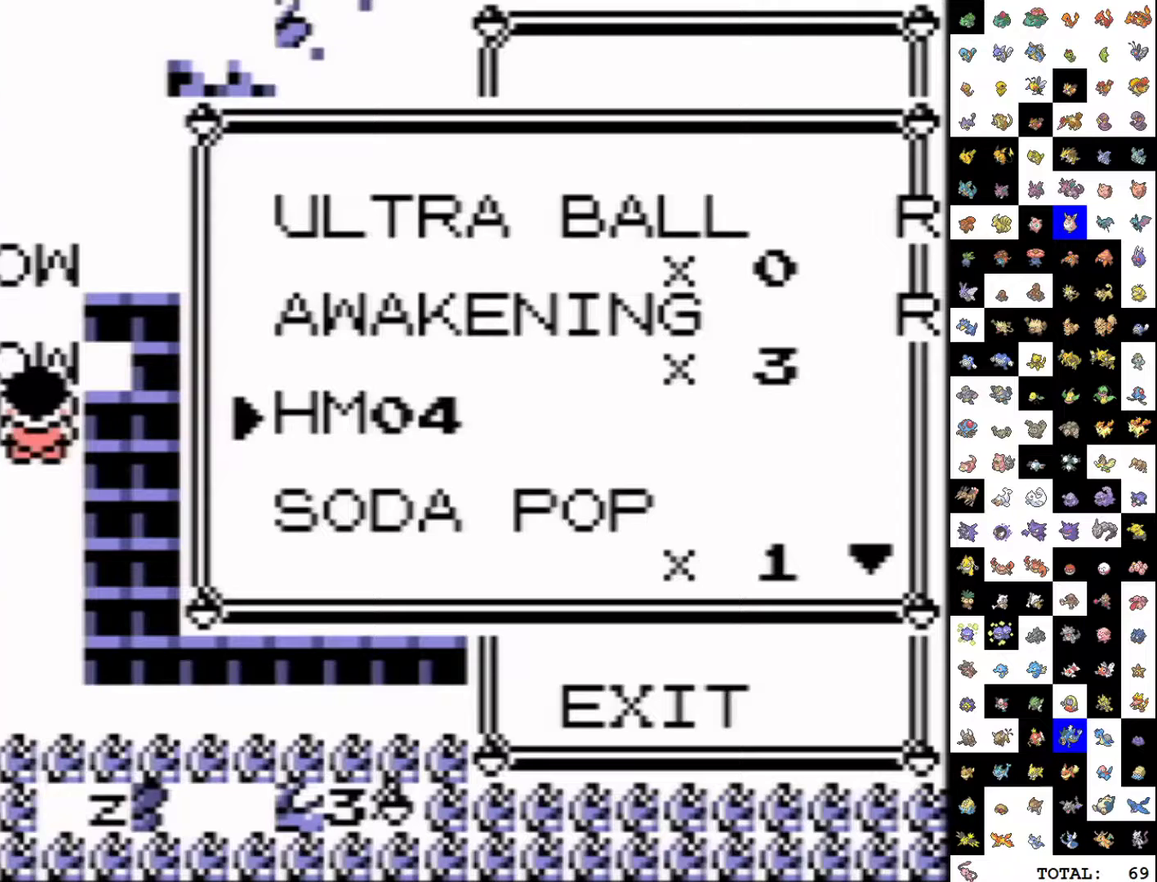
{"buttons": ["A", "DPAD_UP"], "events": [[50, "SELECT", "down"], [167, "SELECT", "up"], [250, "DPAD_UP", "down"], [267, "A", "down"]]}
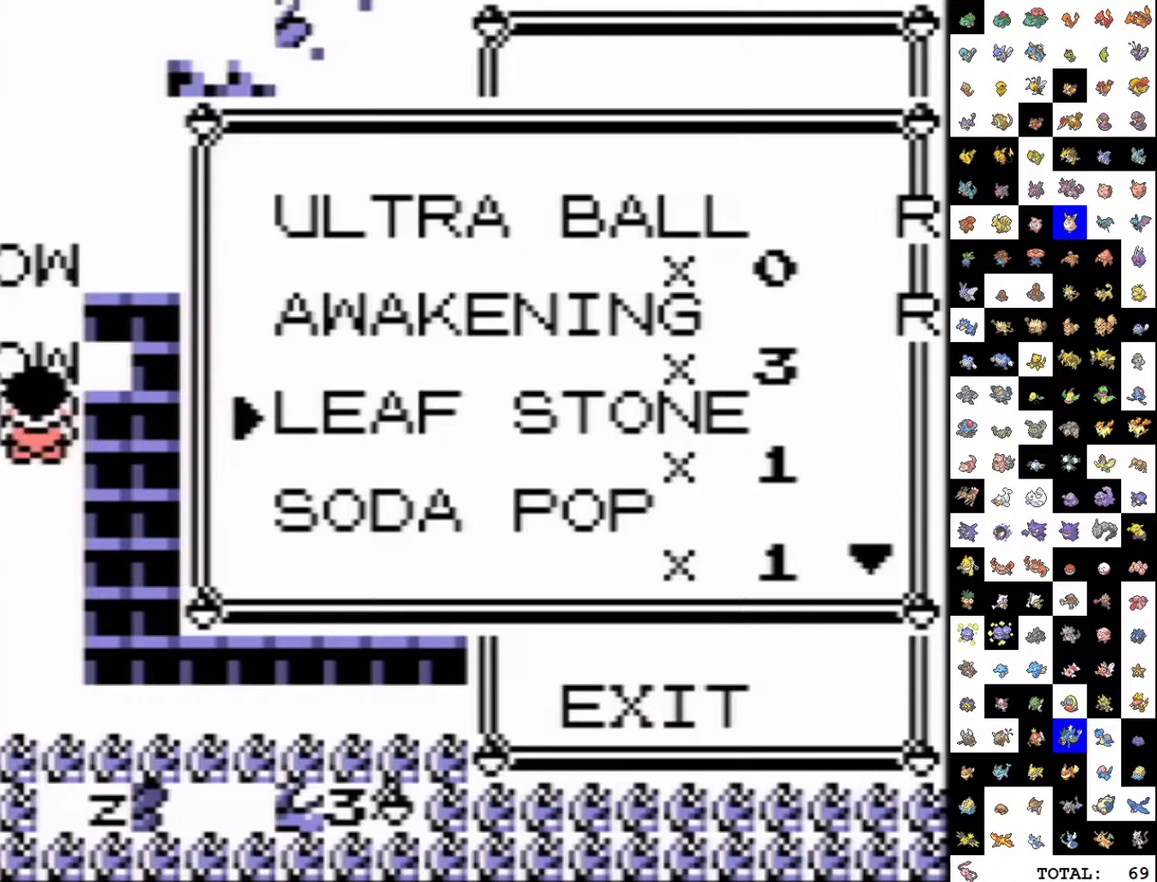
{"buttons": ["DPAD_UP"], "events": [[67, "DPAD_UP", "up"], [100, "A", "up"], [117, "DPAD_DOWN", "down"], [200, "A", "down"], [233, "DPAD_DOWN", "up"], [283, "A", "up"], [317, "DPAD_UP", "down"], [400, "DPAD_UP", "up"], [467, "DPAD_UP", "down"]]}
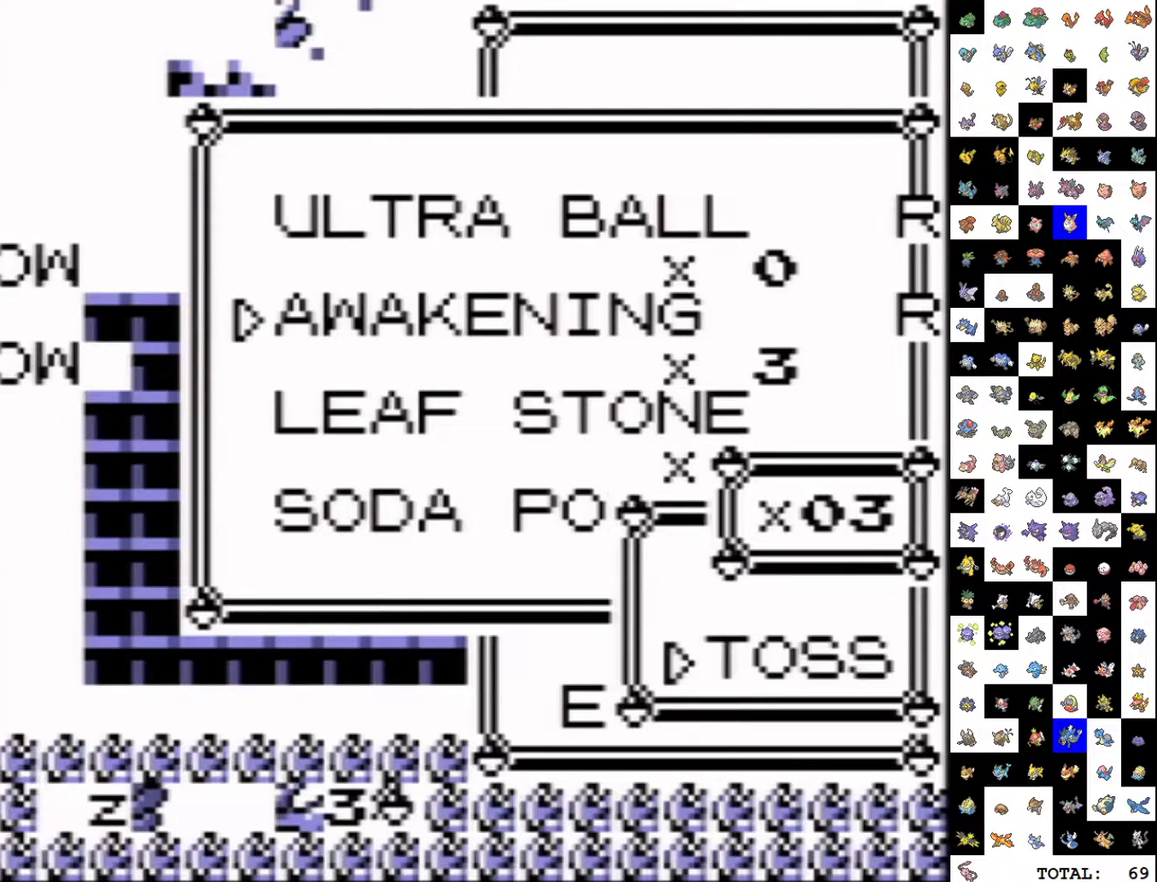
{"buttons": ["DPAD_UP"], "events": [[17, "DPAD_UP", "up"], [83, "DPAD_UP", "down"], [133, "DPAD_UP", "up"], [200, "DPAD_UP", "down"], [267, "DPAD_UP", "up"], [317, "DPAD_UP", "down"], [383, "DPAD_UP", "up"], [433, "DPAD_UP", "down"]]}
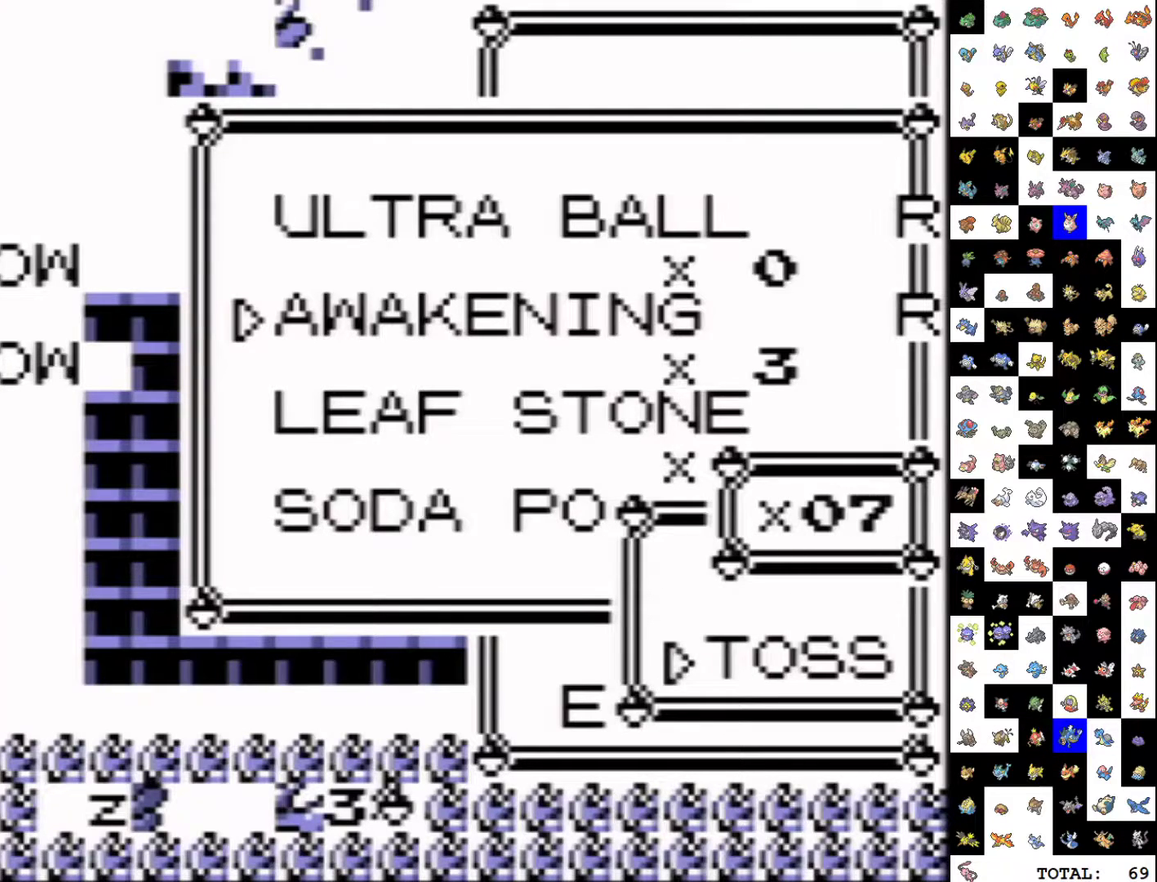
{"buttons": ["DPAD_UP"], "events": [[17, "DPAD_UP", "up"], [67, "DPAD_UP", "down"], [250, "DPAD_UP", "up"], [317, "DPAD_UP", "down"], [383, "DPAD_UP", "up"], [450, "DPAD_UP", "down"]]}
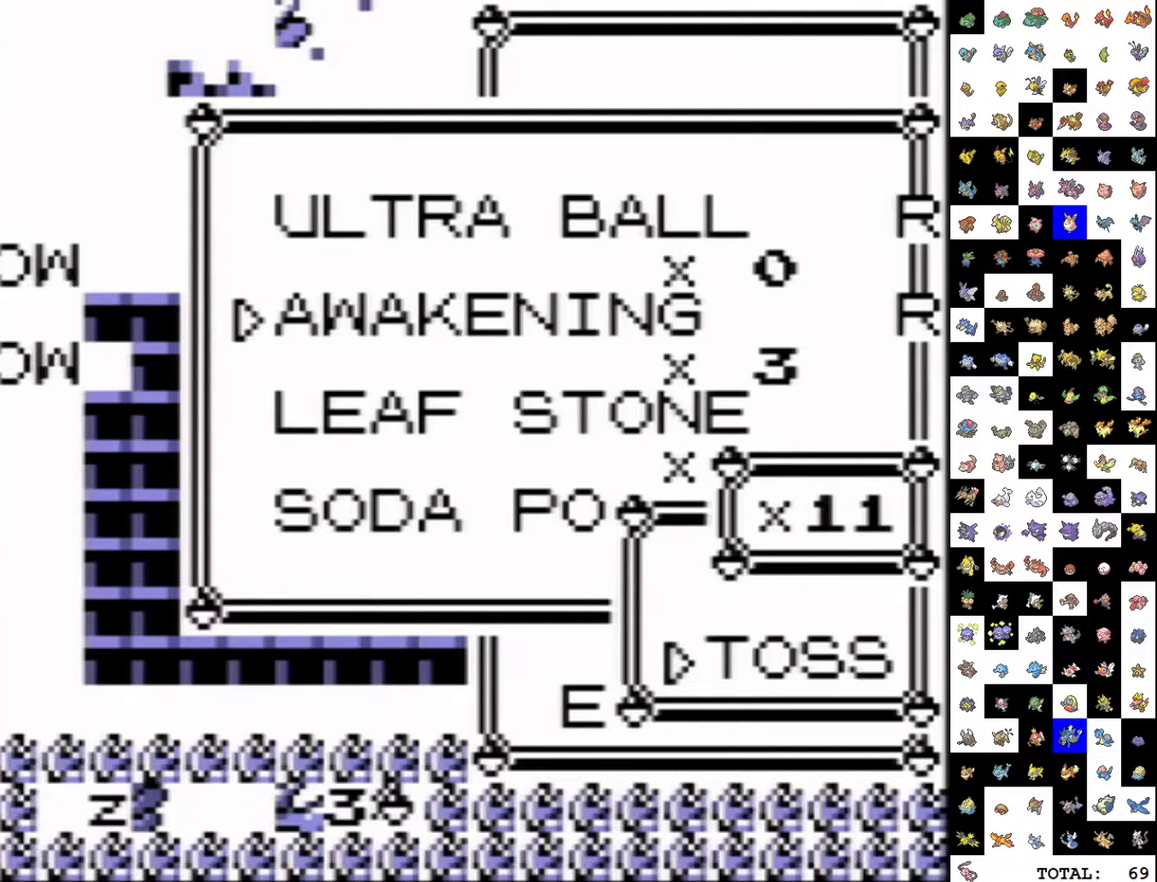
{"buttons": ["A"], "events": [[33, "DPAD_UP", "up"], [83, "DPAD_UP", "down"], [167, "DPAD_UP", "up"], [317, "A", "down"], [383, "A", "up"], [450, "A", "down"]]}